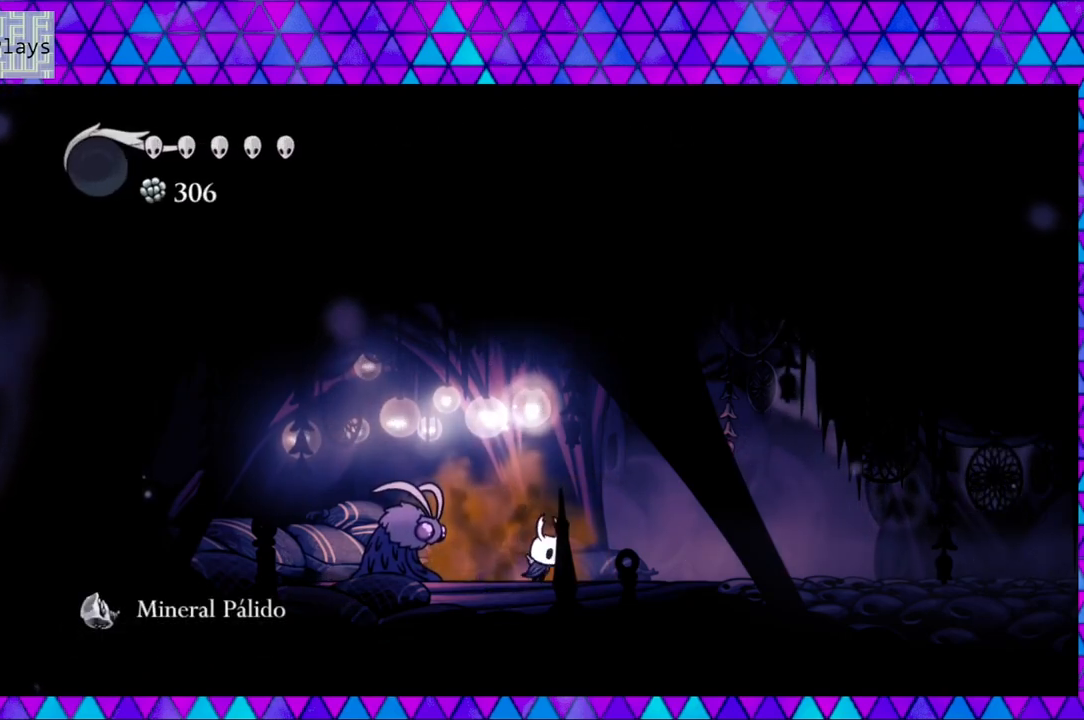
Gameplay with a controller (Nintendo layout); each line is a JSON object with the inputs held at the frame after it. "events" lists button and stick changes between this image and that frame as [ms after this image, input, new state], when the widget could be followed in between. Not read: L3 R3.
{"buttons": ["DPAD_RIGHT"], "left_stick": "center", "right_stick": "center", "events": []}
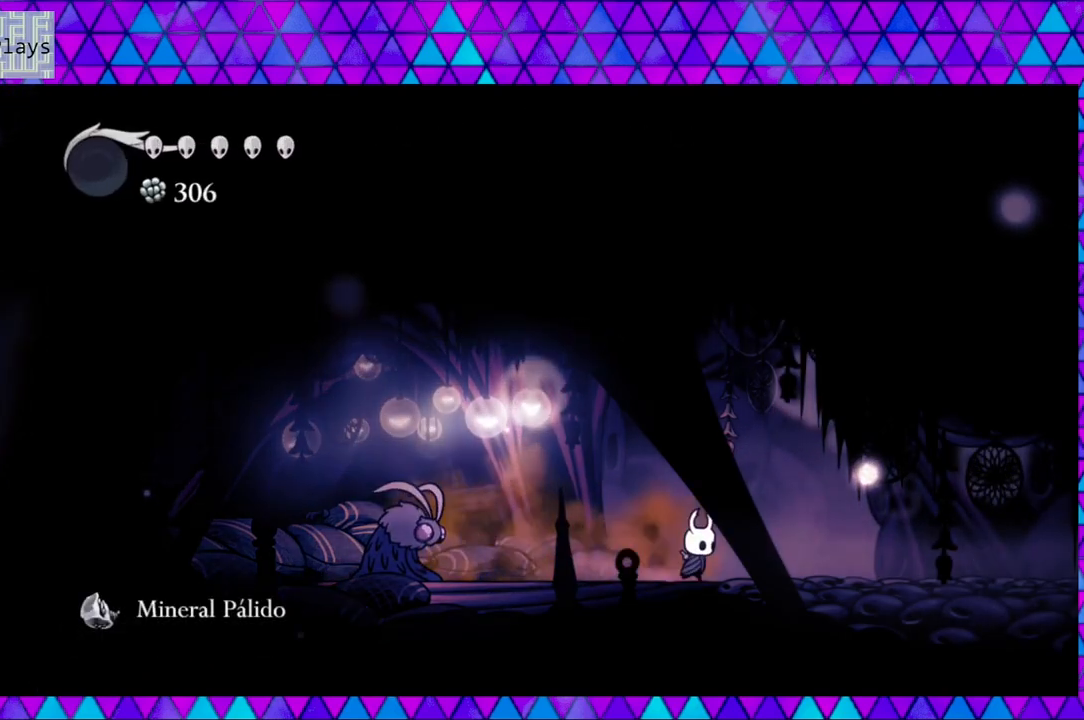
{"buttons": ["DPAD_RIGHT"], "left_stick": "center", "right_stick": "center", "events": [[50, "R2", "down"], [317, "R2", "up"]]}
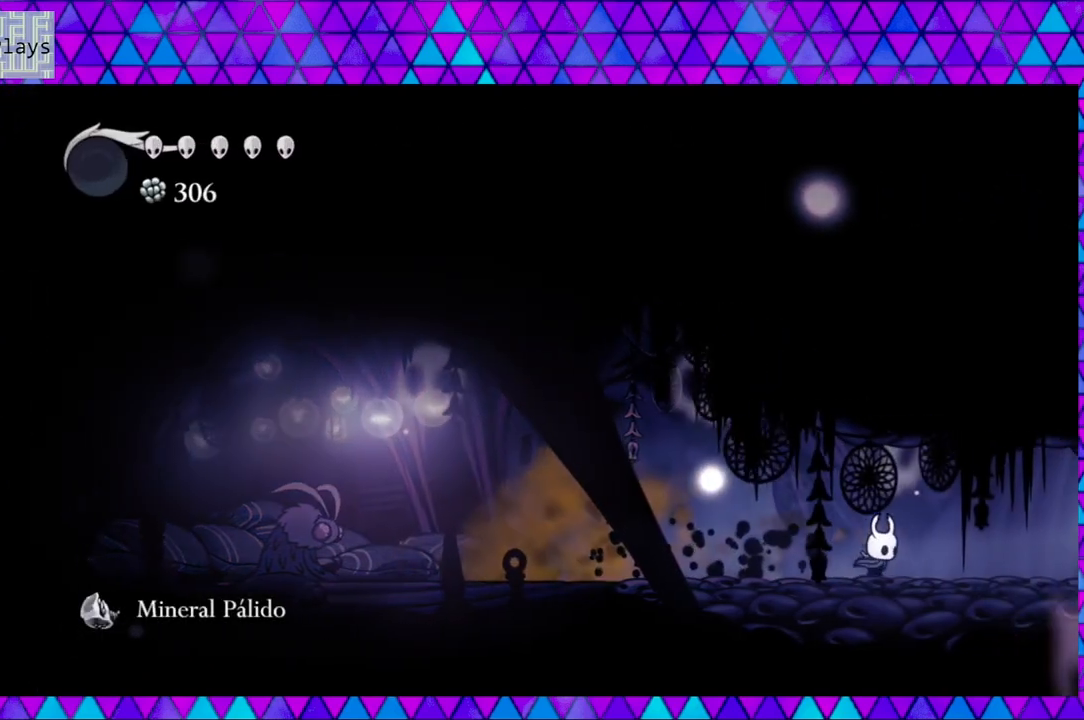
{"buttons": ["B", "DPAD_RIGHT"], "left_stick": "center", "right_stick": "center", "events": [[367, "B", "down"]]}
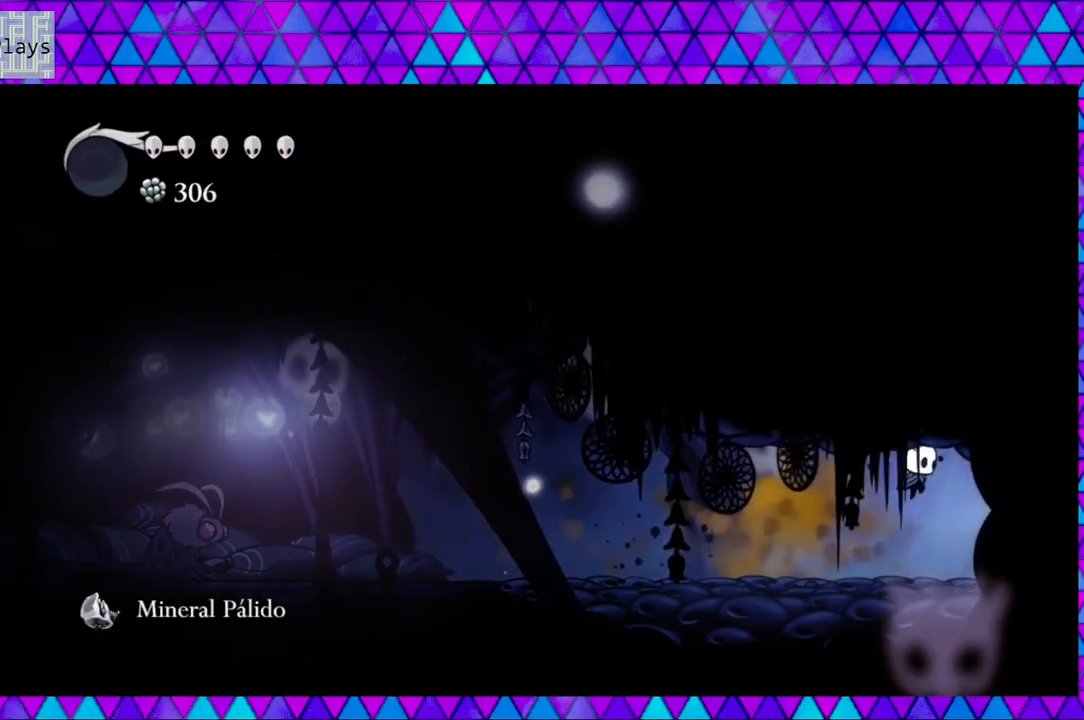
{"buttons": ["DPAD_RIGHT"], "left_stick": "center", "right_stick": "center", "events": [[33, "B", "up"], [250, "R2", "down"], [467, "R2", "up"]]}
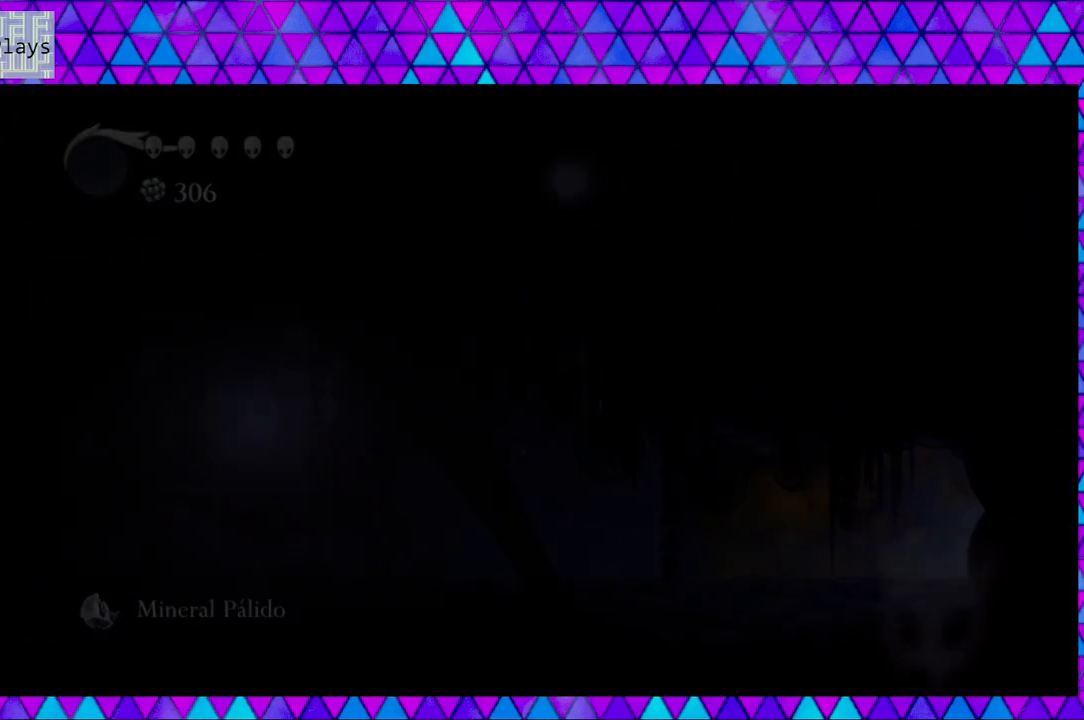
{"buttons": [], "left_stick": "center", "right_stick": "center", "events": [[450, "DPAD_RIGHT", "up"]]}
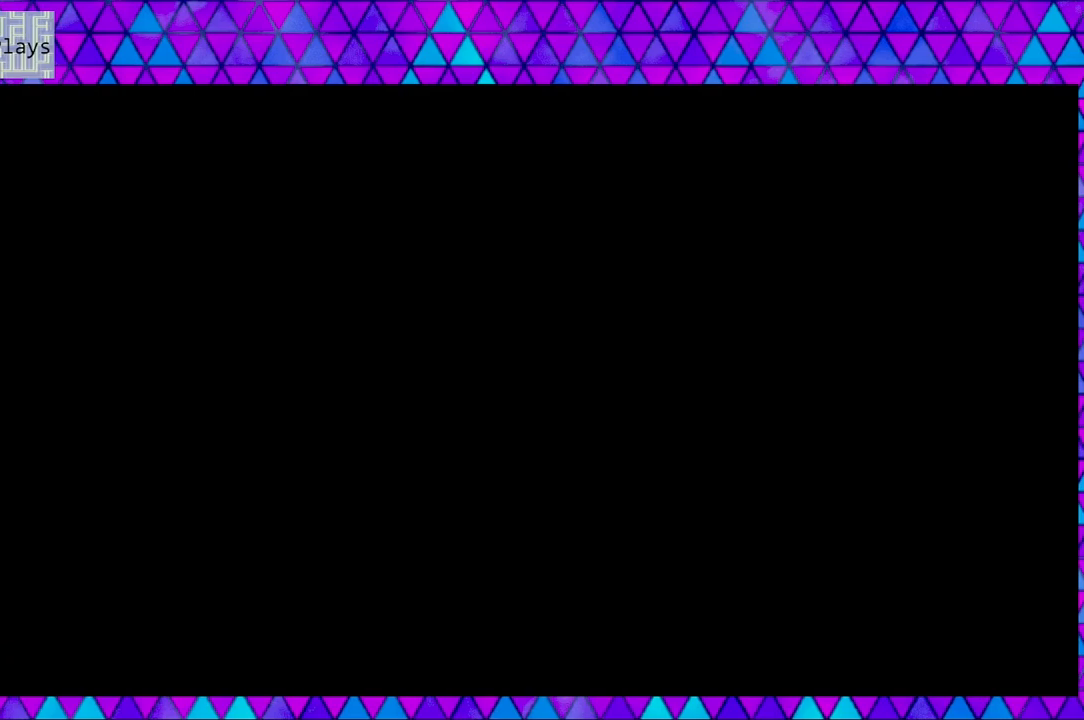
{"buttons": [], "left_stick": "center", "right_stick": "center", "events": []}
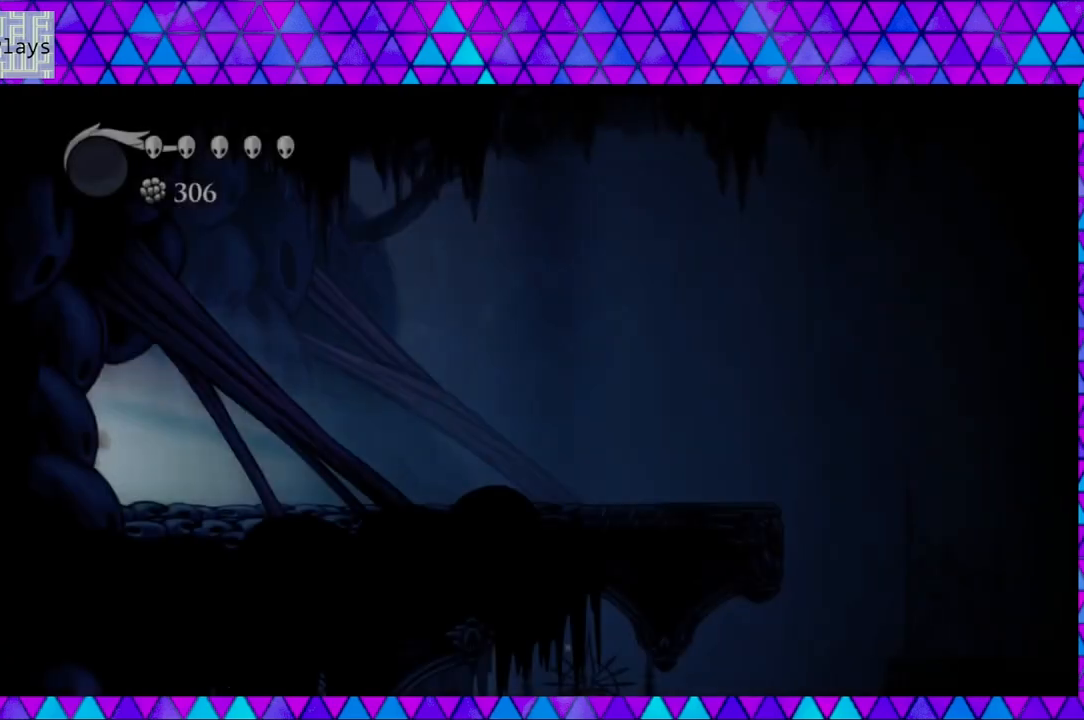
{"buttons": [], "left_stick": "center", "right_stick": "center", "events": []}
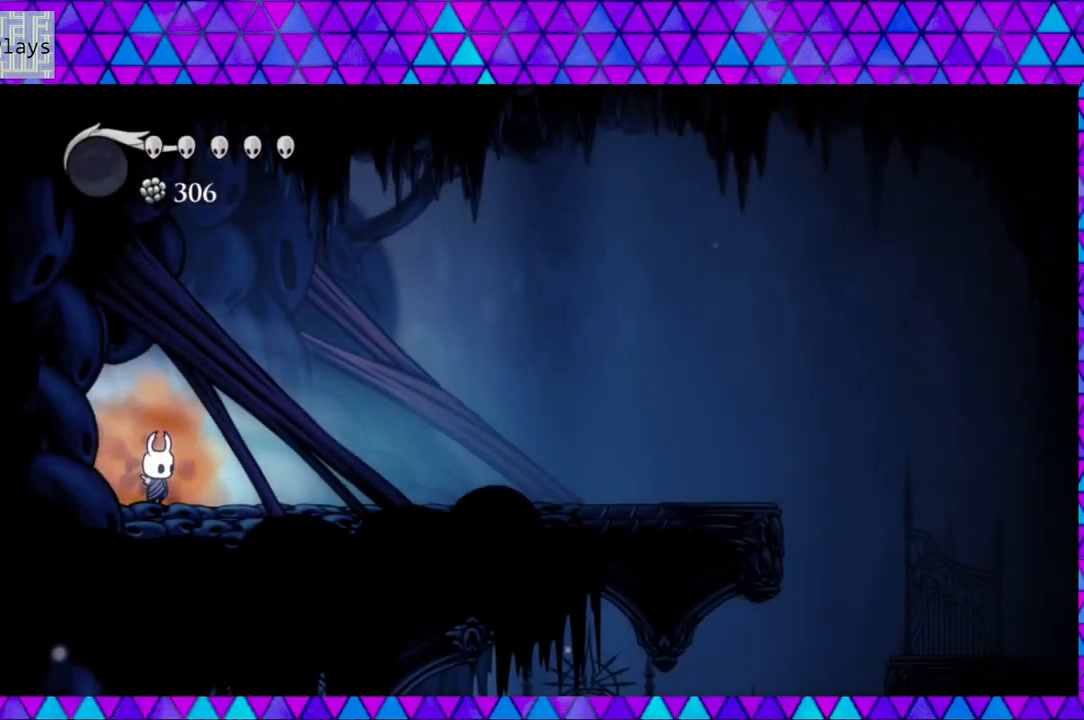
{"buttons": ["DPAD_RIGHT"], "left_stick": "center", "right_stick": "center", "events": [[200, "DPAD_RIGHT", "down"]]}
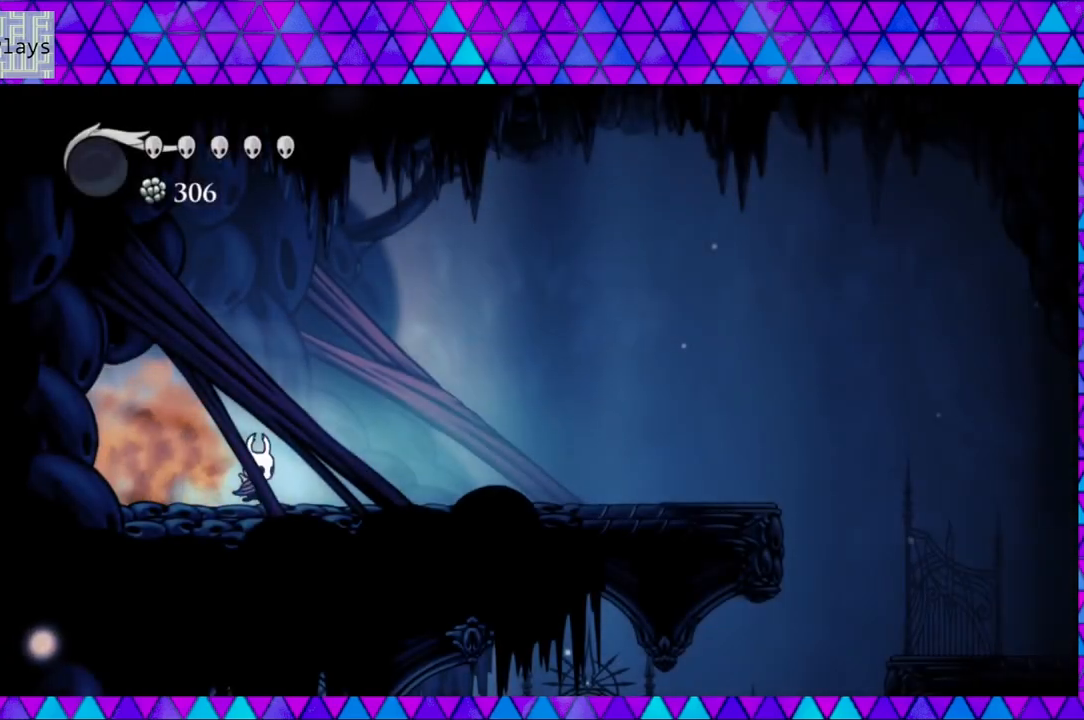
{"buttons": ["DPAD_RIGHT"], "left_stick": "center", "right_stick": "center", "events": []}
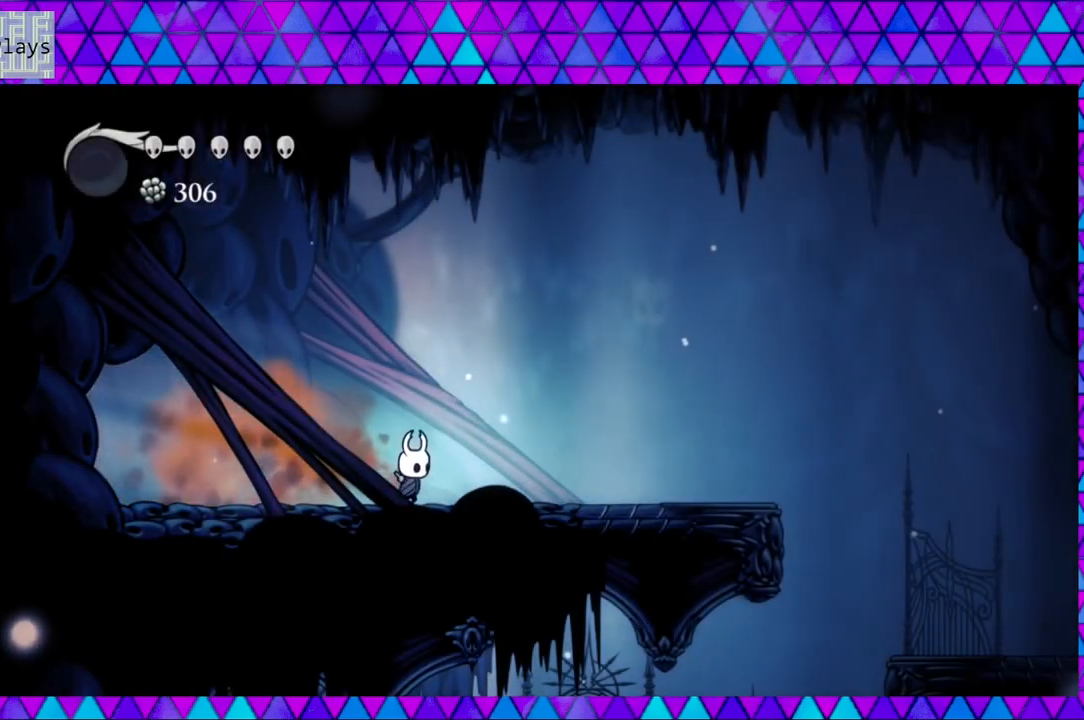
{"buttons": ["DPAD_RIGHT"], "left_stick": "center", "right_stick": "center", "events": []}
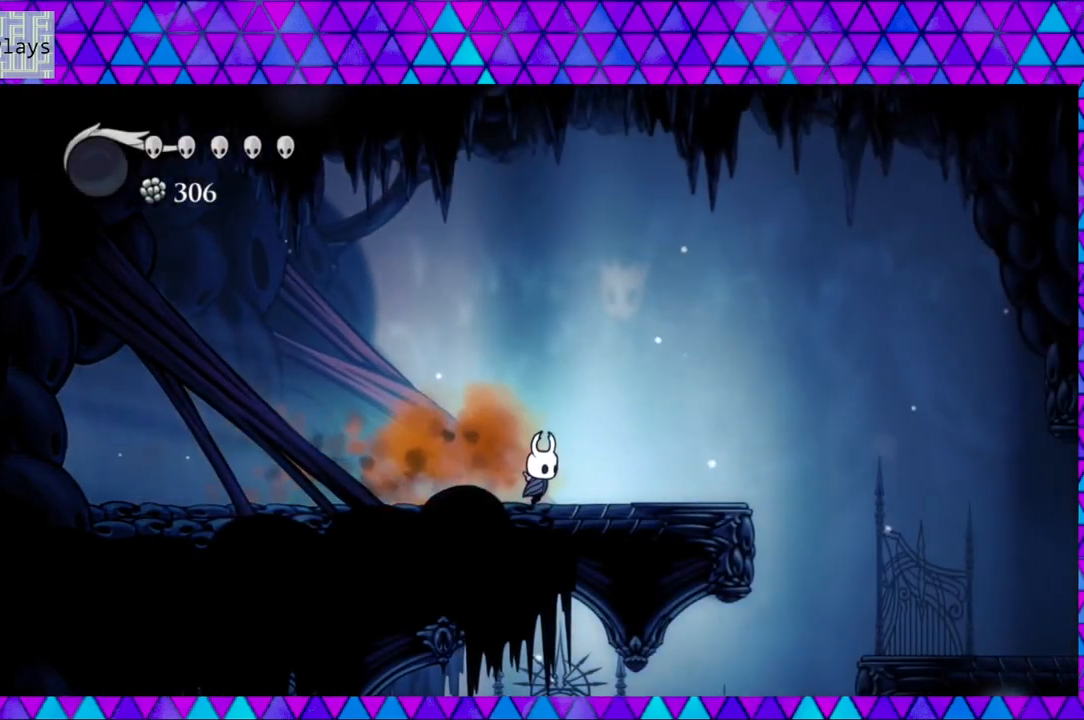
{"buttons": ["B", "DPAD_RIGHT"], "left_stick": "center", "right_stick": "center", "events": [[467, "B", "down"]]}
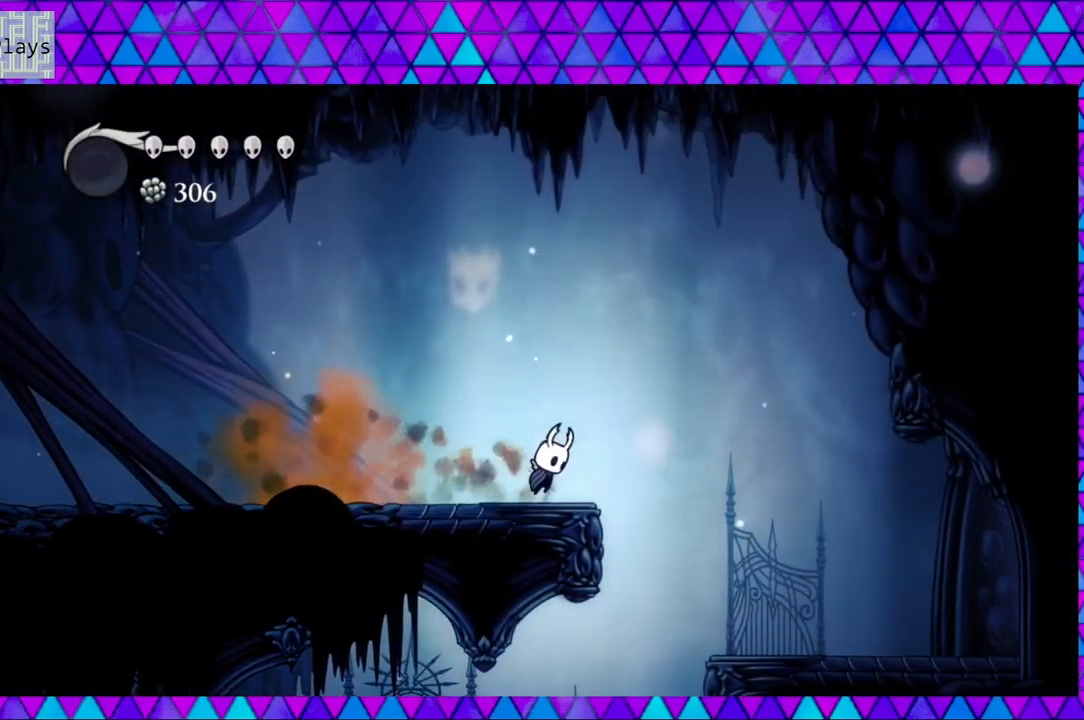
{"buttons": ["B", "DPAD_RIGHT"], "left_stick": "center", "right_stick": "center", "events": []}
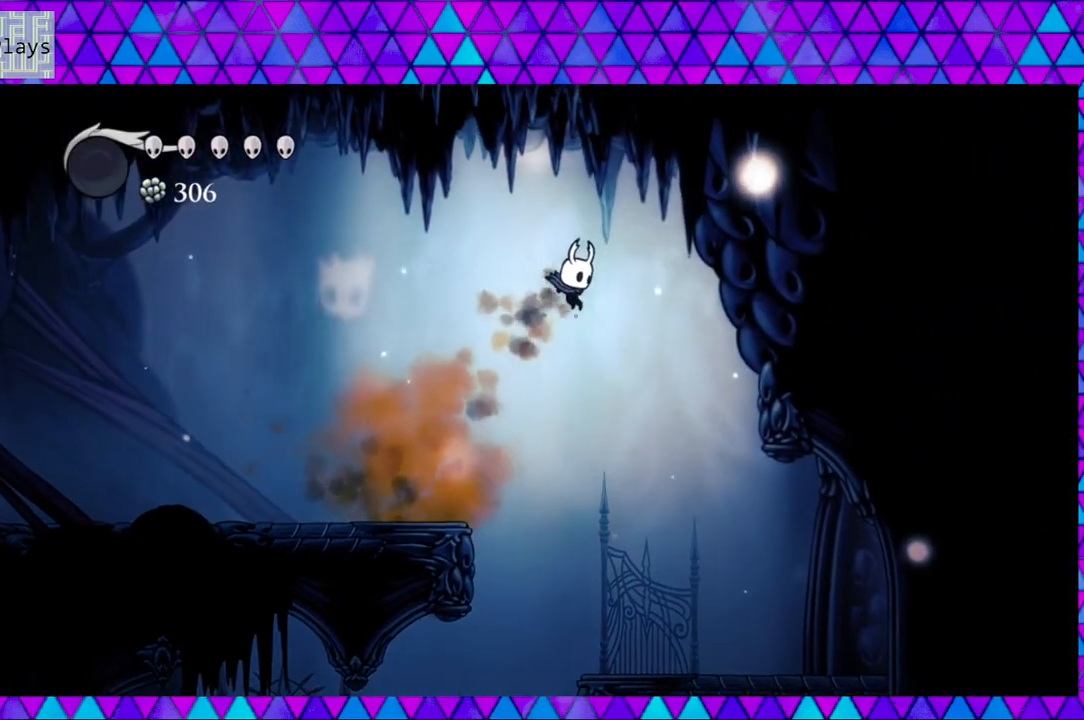
{"buttons": ["DPAD_RIGHT"], "left_stick": "center", "right_stick": "center", "events": [[50, "B", "up"]]}
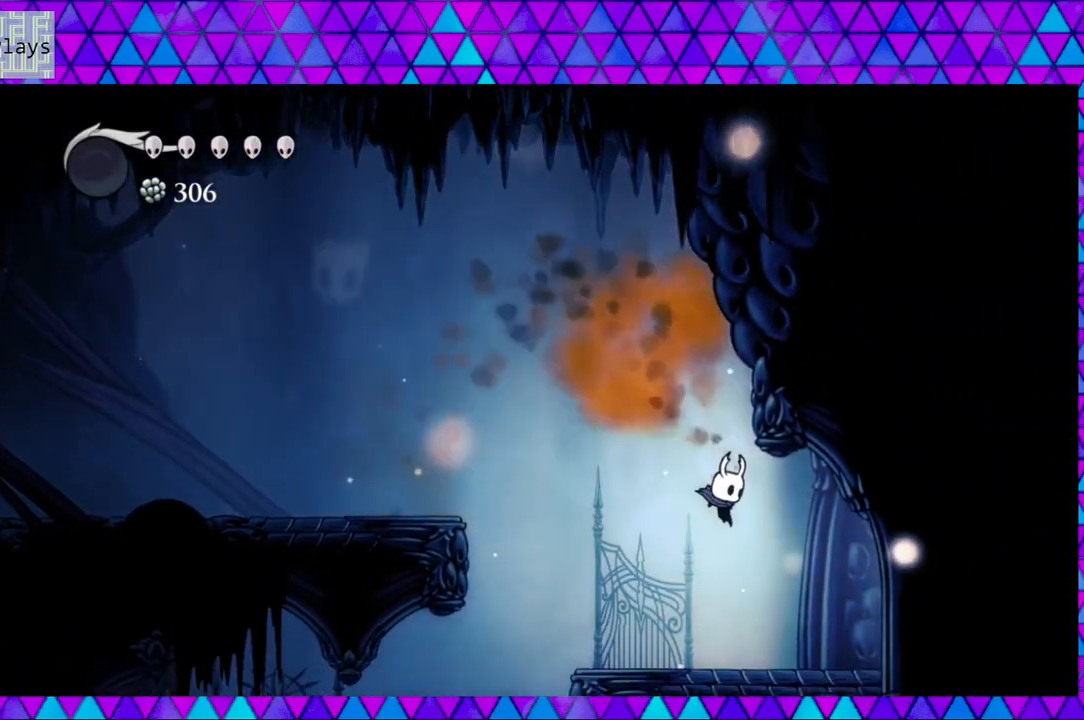
{"buttons": ["R2", "DPAD_RIGHT"], "left_stick": "center", "right_stick": "center", "events": [[100, "R2", "down"]]}
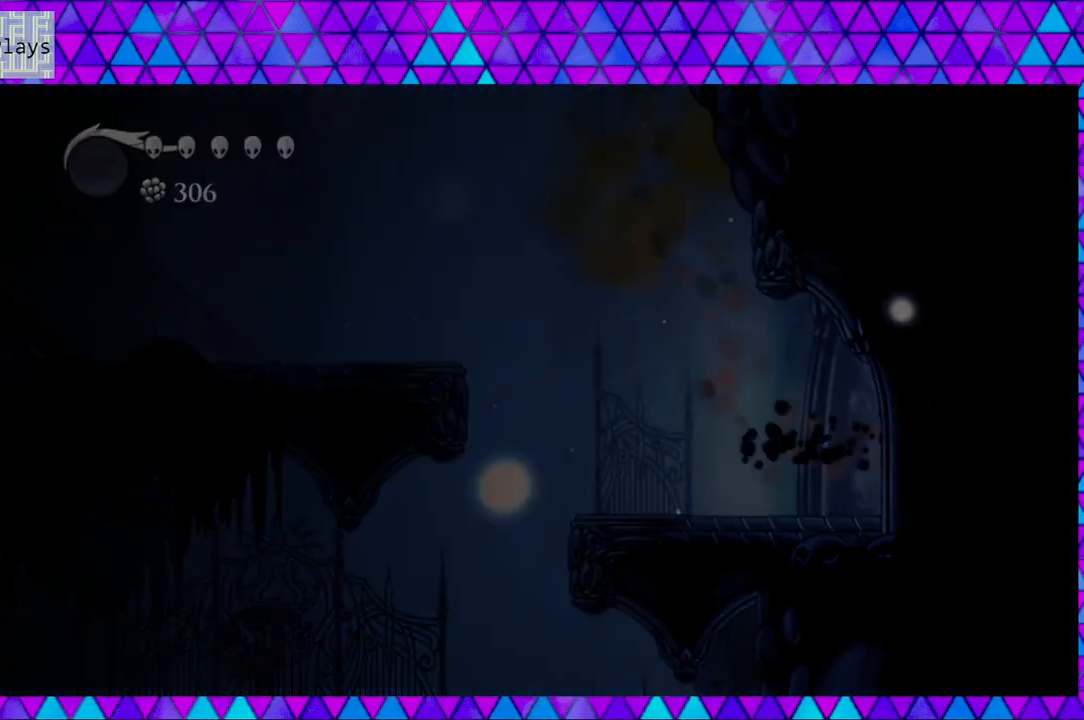
{"buttons": [], "left_stick": "center", "right_stick": "center", "events": [[117, "R2", "up"], [250, "DPAD_RIGHT", "up"]]}
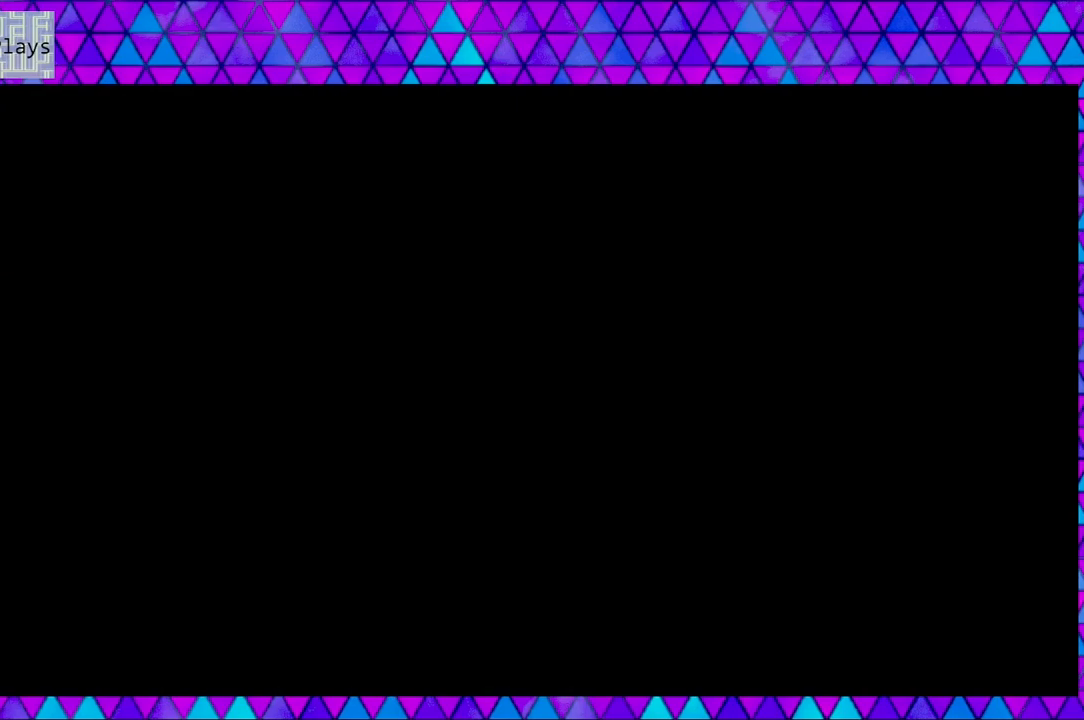
{"buttons": [], "left_stick": "center", "right_stick": "center", "events": []}
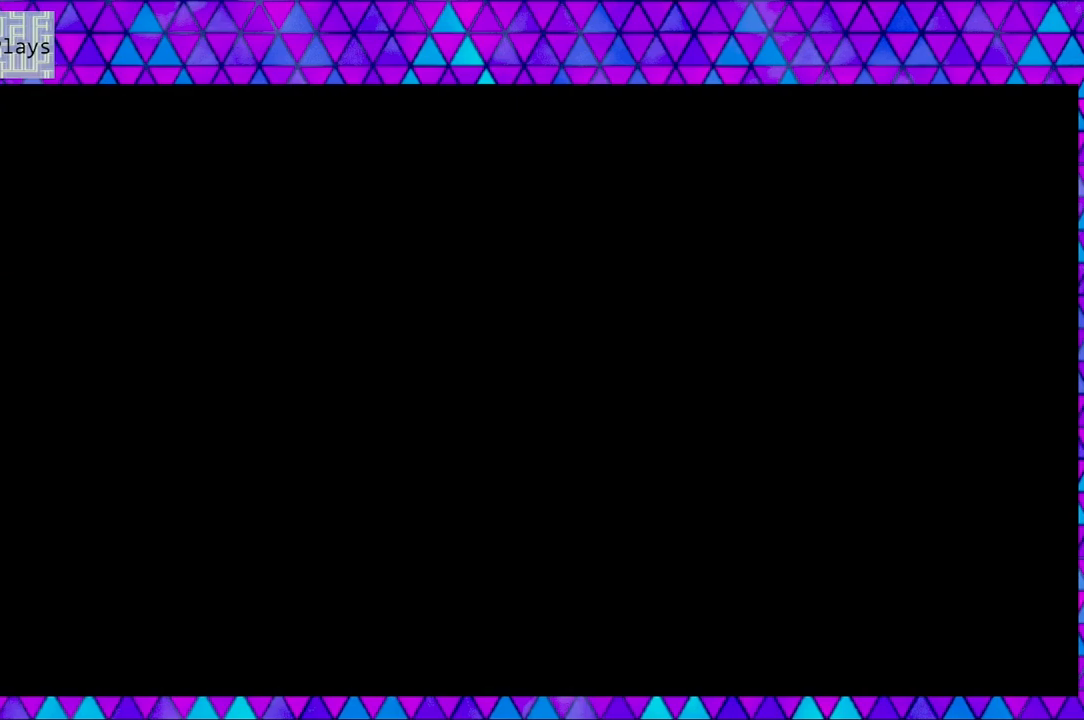
{"buttons": [], "left_stick": "center", "right_stick": "center", "events": []}
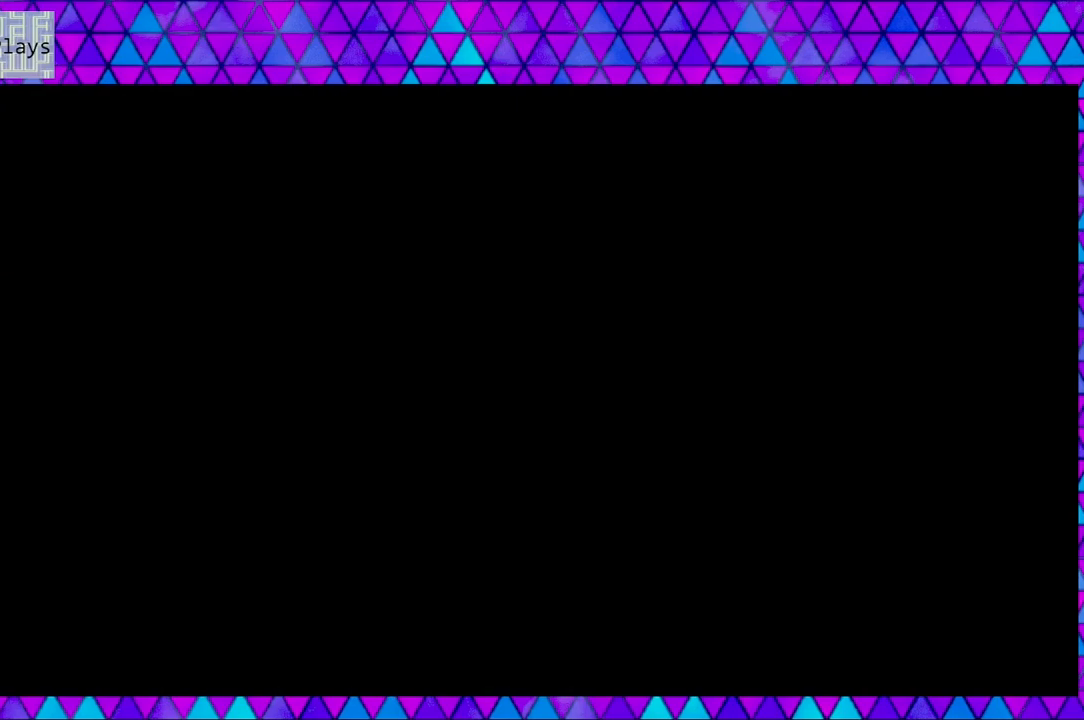
{"buttons": [], "left_stick": "center", "right_stick": "center", "events": []}
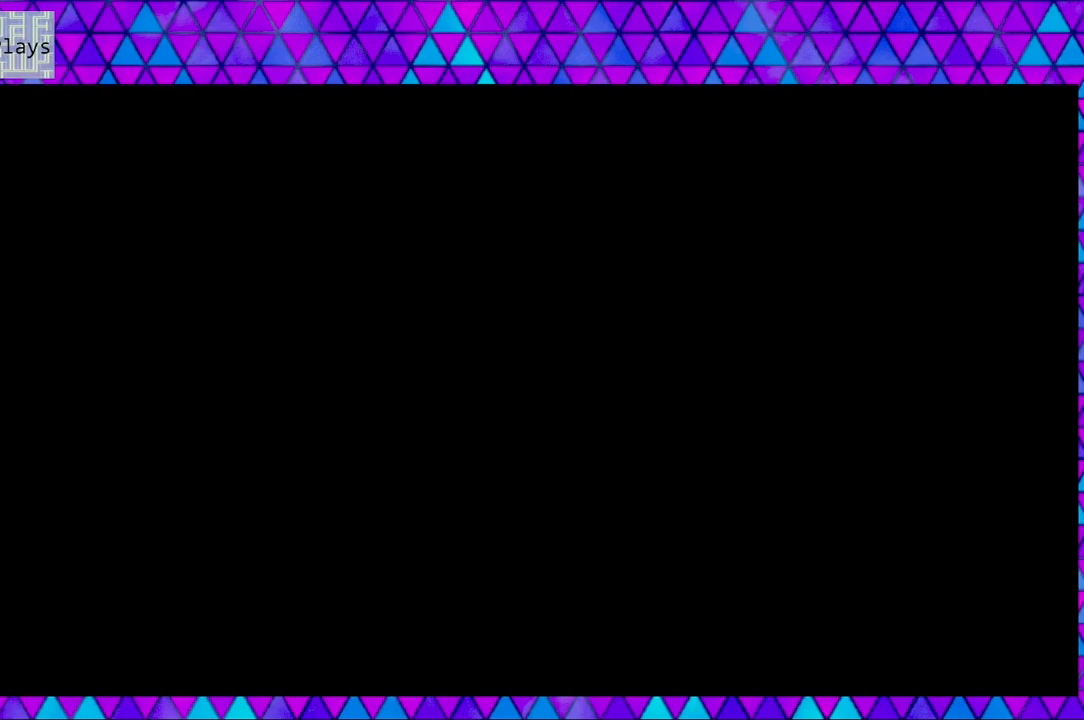
{"buttons": [], "left_stick": "center", "right_stick": "center", "events": []}
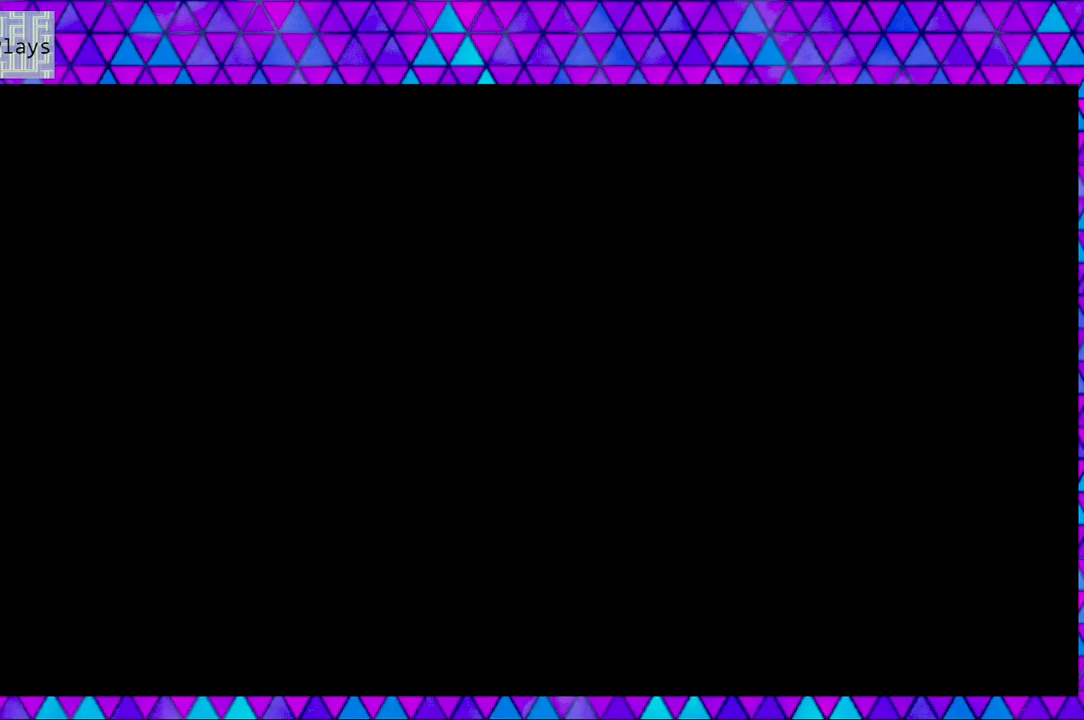
{"buttons": [], "left_stick": "center", "right_stick": "center", "events": []}
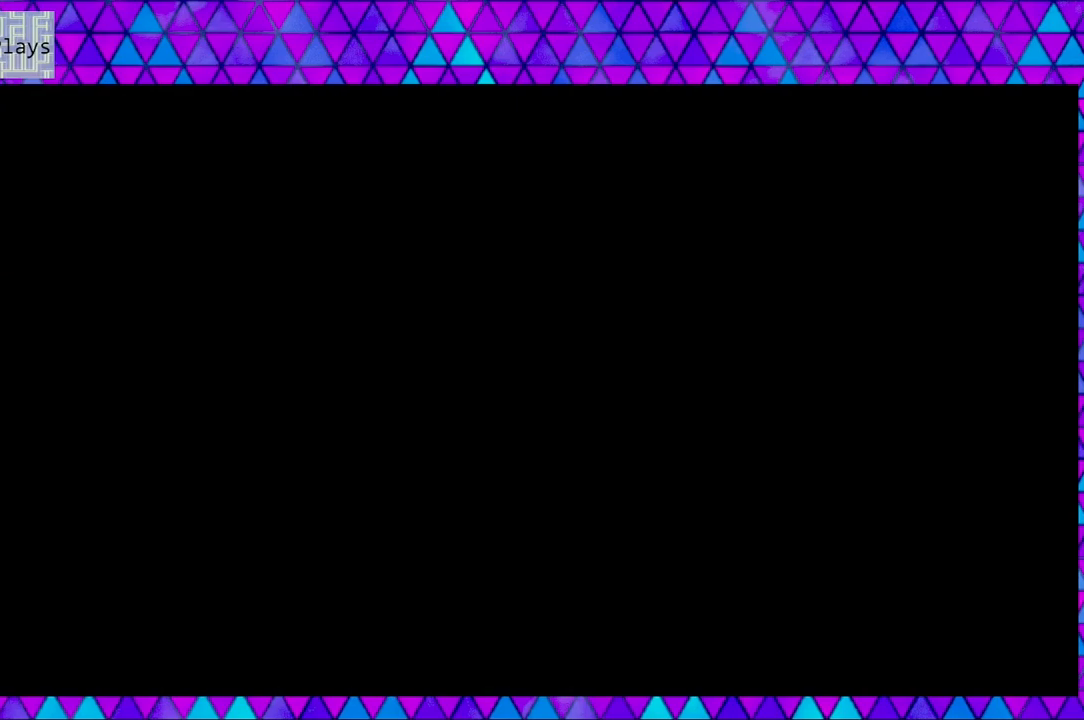
{"buttons": [], "left_stick": "center", "right_stick": "center", "events": []}
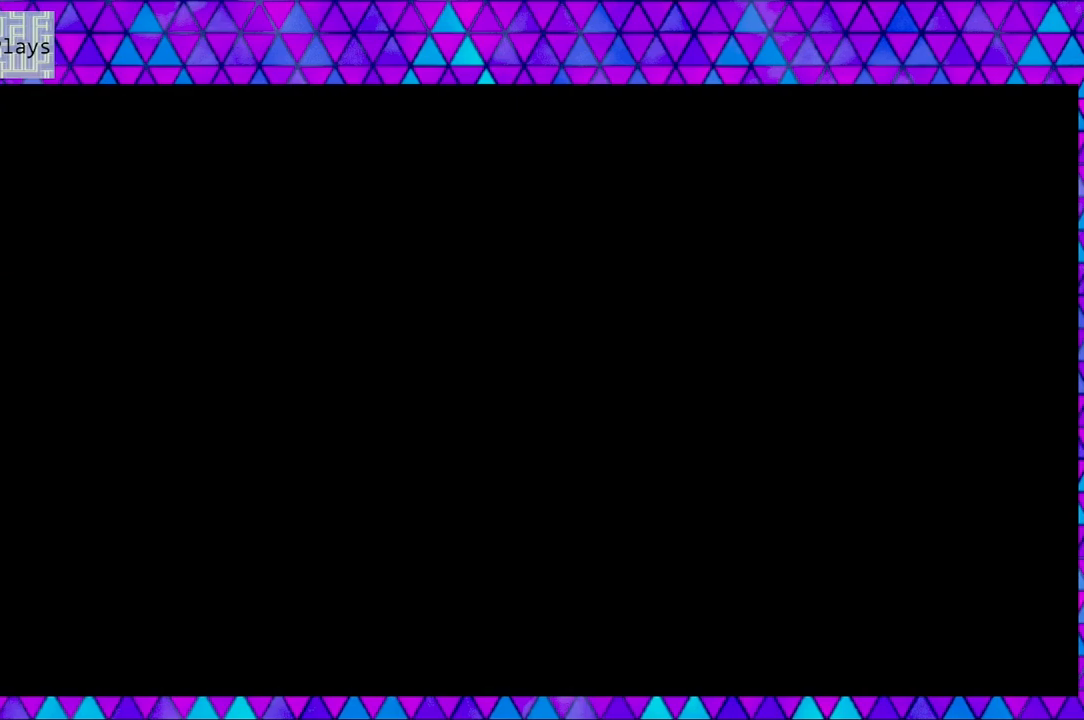
{"buttons": [], "left_stick": "center", "right_stick": "center", "events": []}
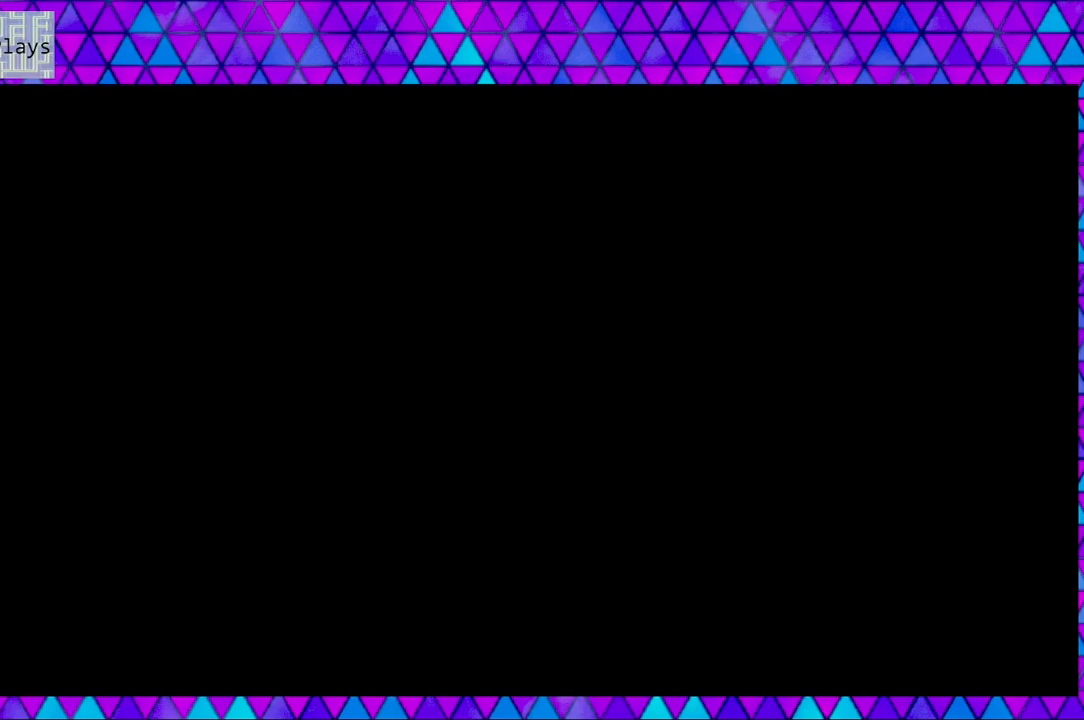
{"buttons": [], "left_stick": "center", "right_stick": "center", "events": []}
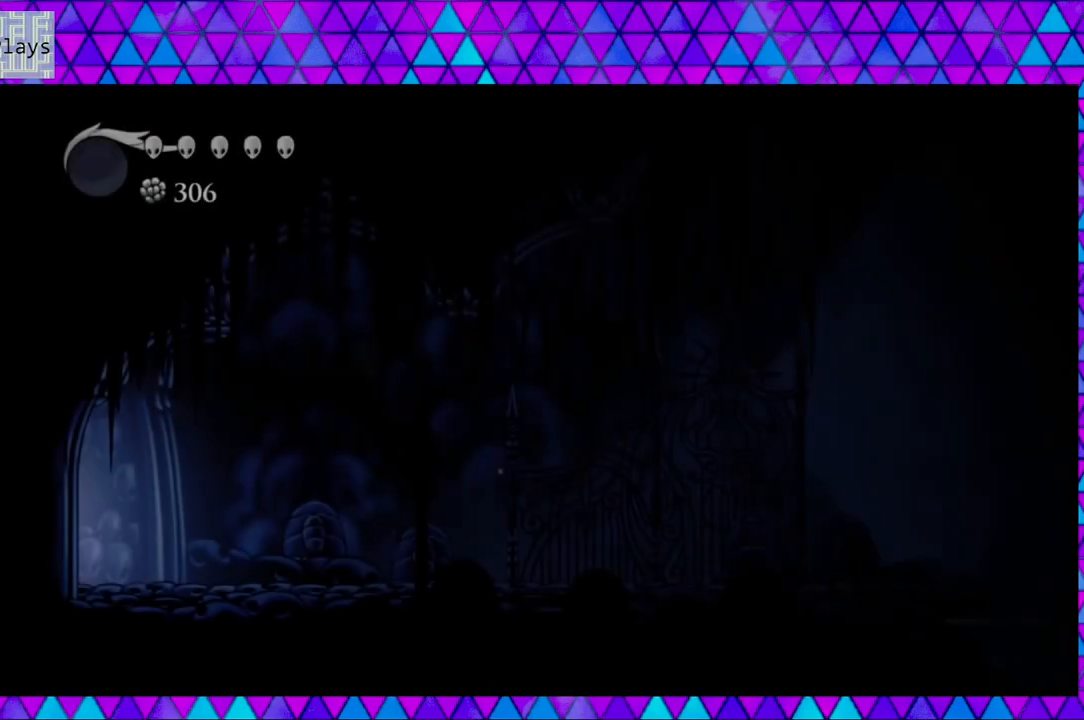
{"buttons": ["DPAD_RIGHT"], "left_stick": "center", "right_stick": "center", "events": [[400, "DPAD_RIGHT", "down"]]}
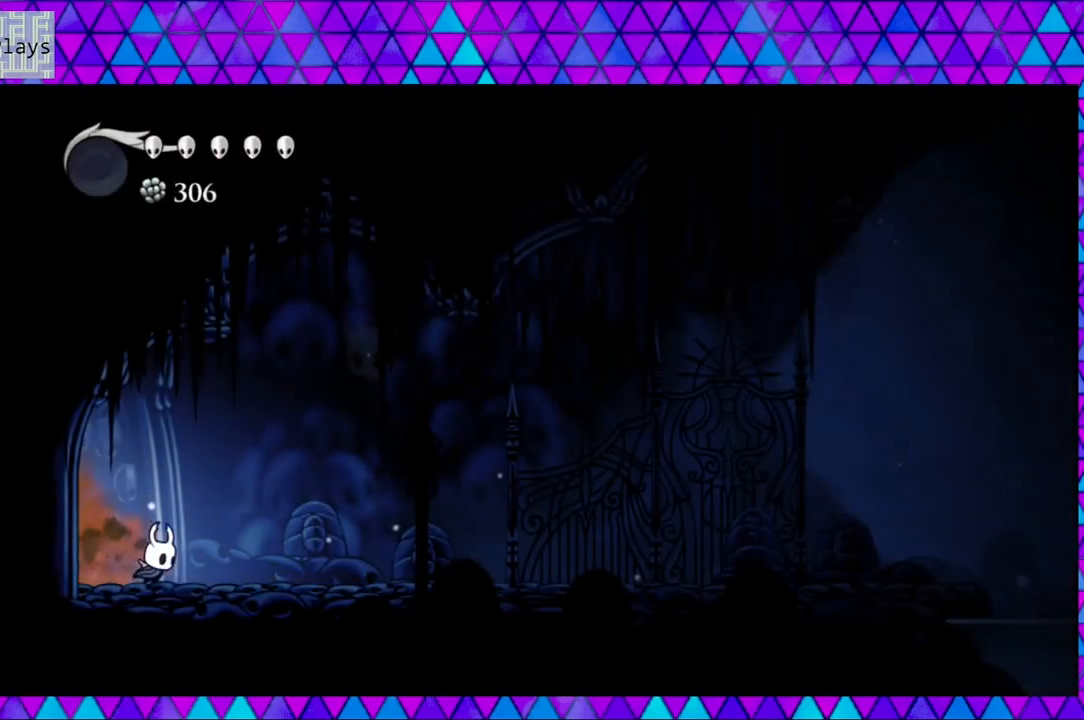
{"buttons": ["R2", "DPAD_RIGHT"], "left_stick": "center", "right_stick": "center", "events": [[317, "R2", "down"]]}
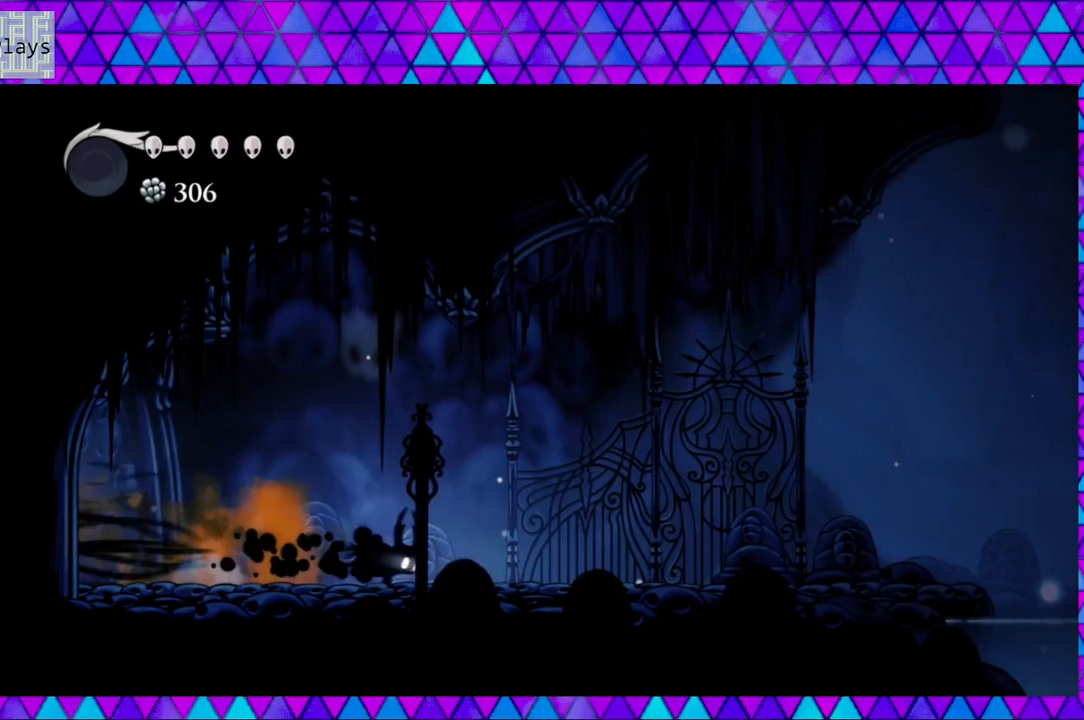
{"buttons": ["DPAD_RIGHT"], "left_stick": "center", "right_stick": "center", "events": [[117, "R2", "up"]]}
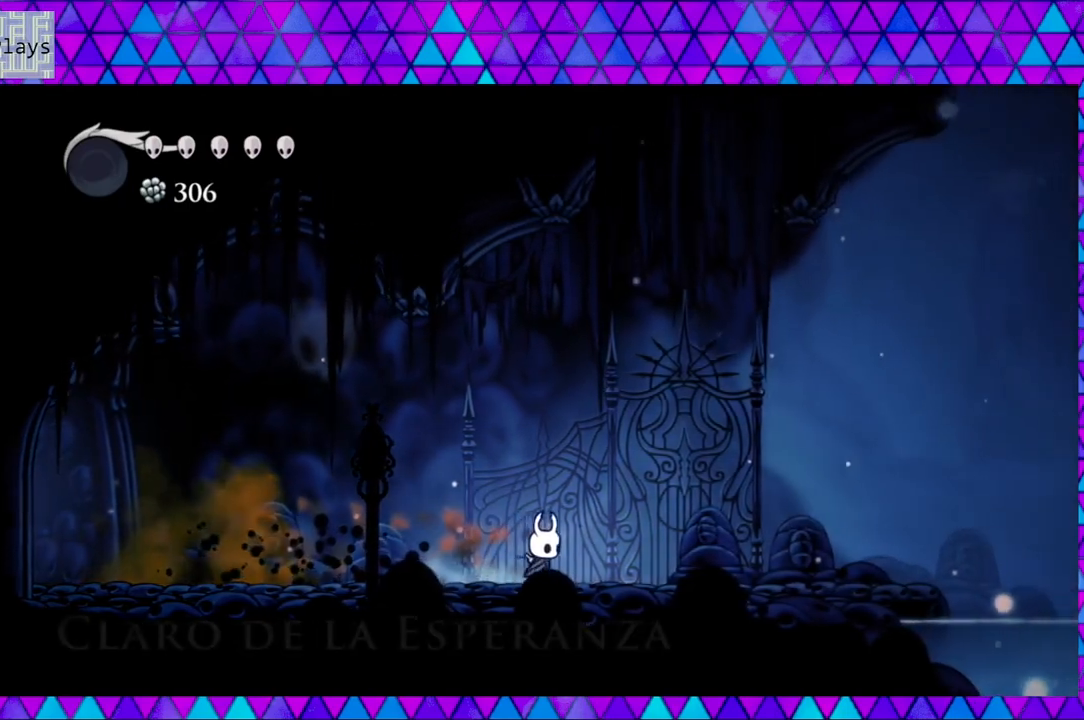
{"buttons": ["DPAD_RIGHT"], "left_stick": "center", "right_stick": "center", "events": []}
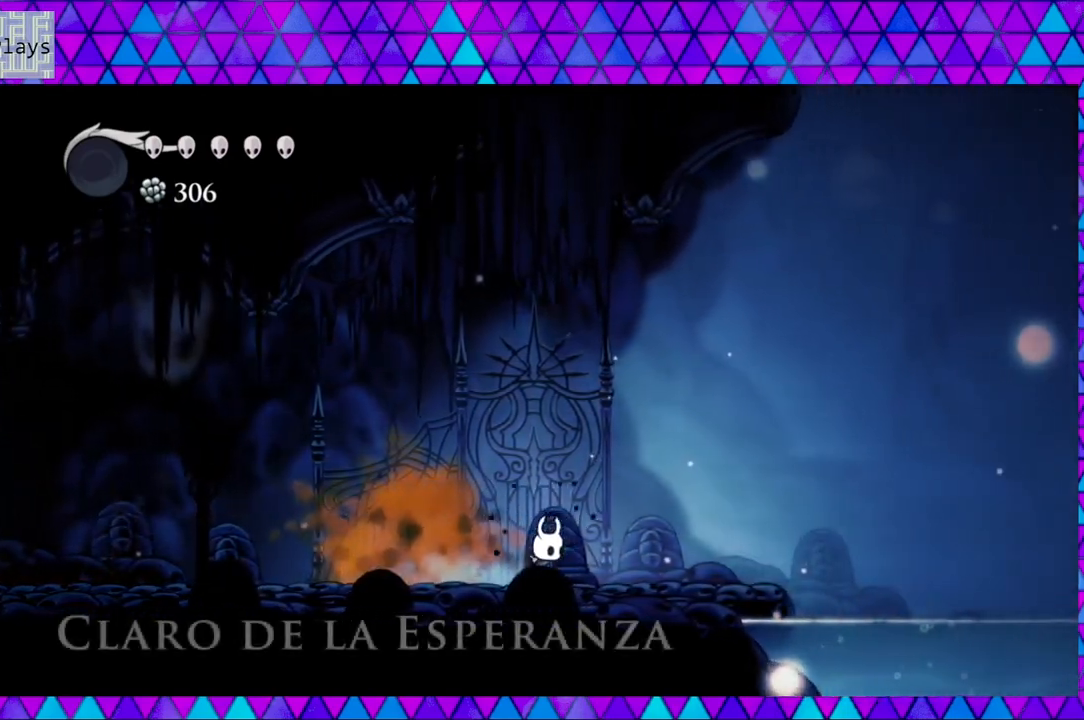
{"buttons": ["DPAD_RIGHT"], "left_stick": "center", "right_stick": "center", "events": []}
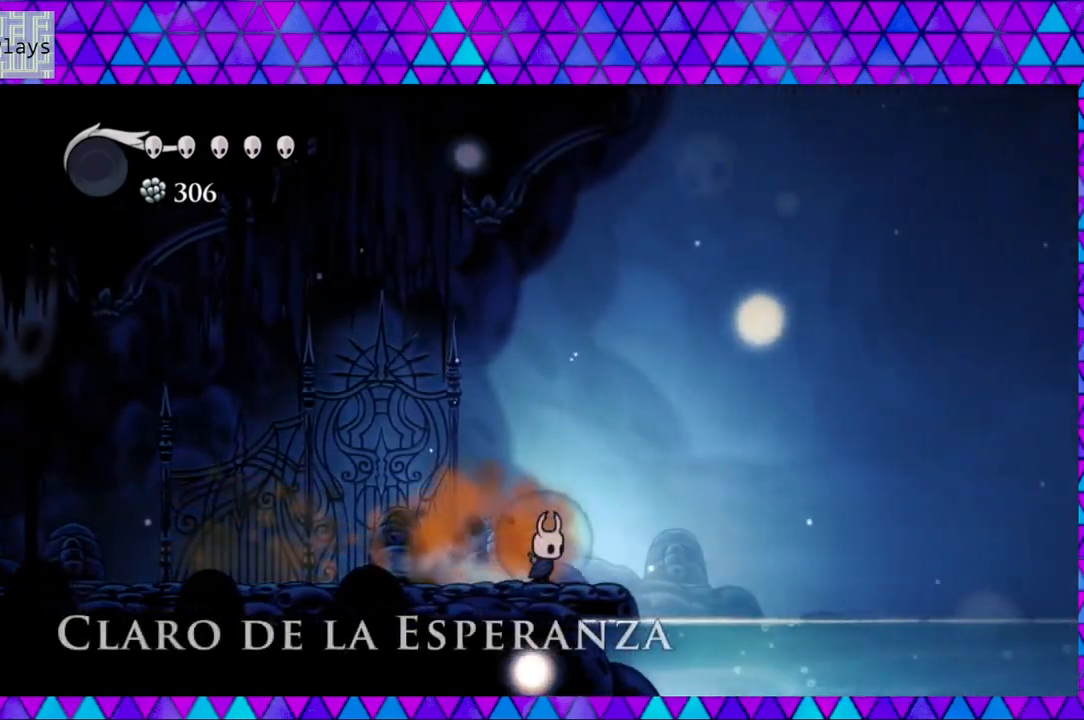
{"buttons": ["B", "DPAD_RIGHT"], "left_stick": "center", "right_stick": "center", "events": [[217, "B", "down"]]}